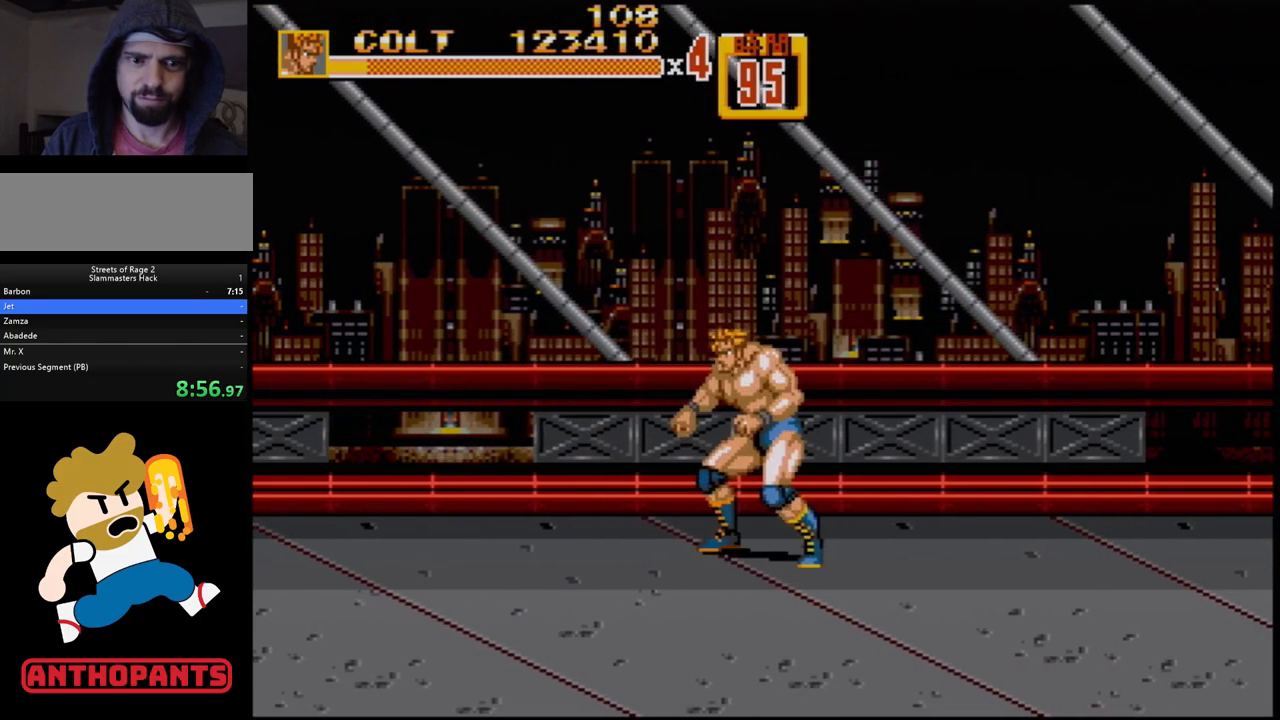
Gameplay with a controller (Xbox layout); each line is a JSON object with the inputs held at the frame after it. "events" lists button and stick changes between this image and that frame as [ms after this image, input, new state], when the widget could be followed in between. Not read: L1 L2 L3 R1 R2 R3.
{"buttons": [], "events": []}
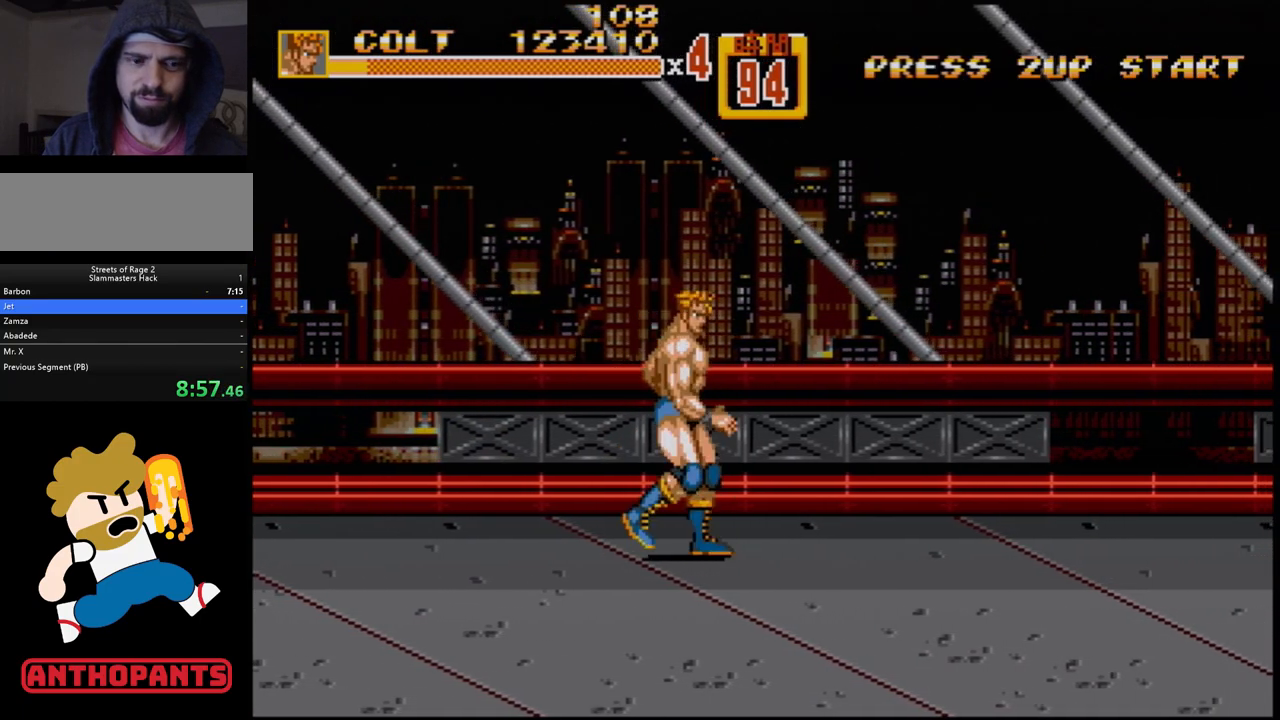
{"buttons": ["DPAD_RIGHT"], "events": [[33, "DPAD_RIGHT", "down"], [417, "DPAD_UP", "down"], [467, "DPAD_UP", "up"]]}
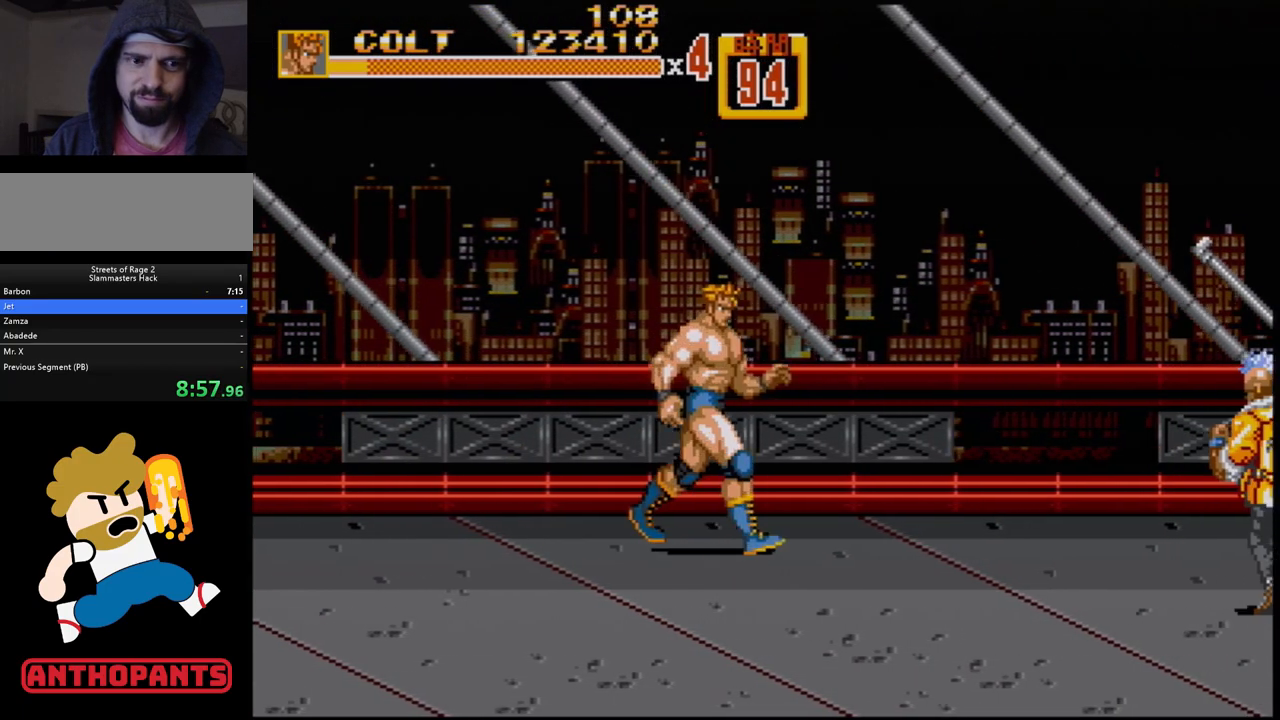
{"buttons": ["DPAD_LEFT"], "events": [[200, "DPAD_RIGHT", "up"], [233, "DPAD_LEFT", "down"]]}
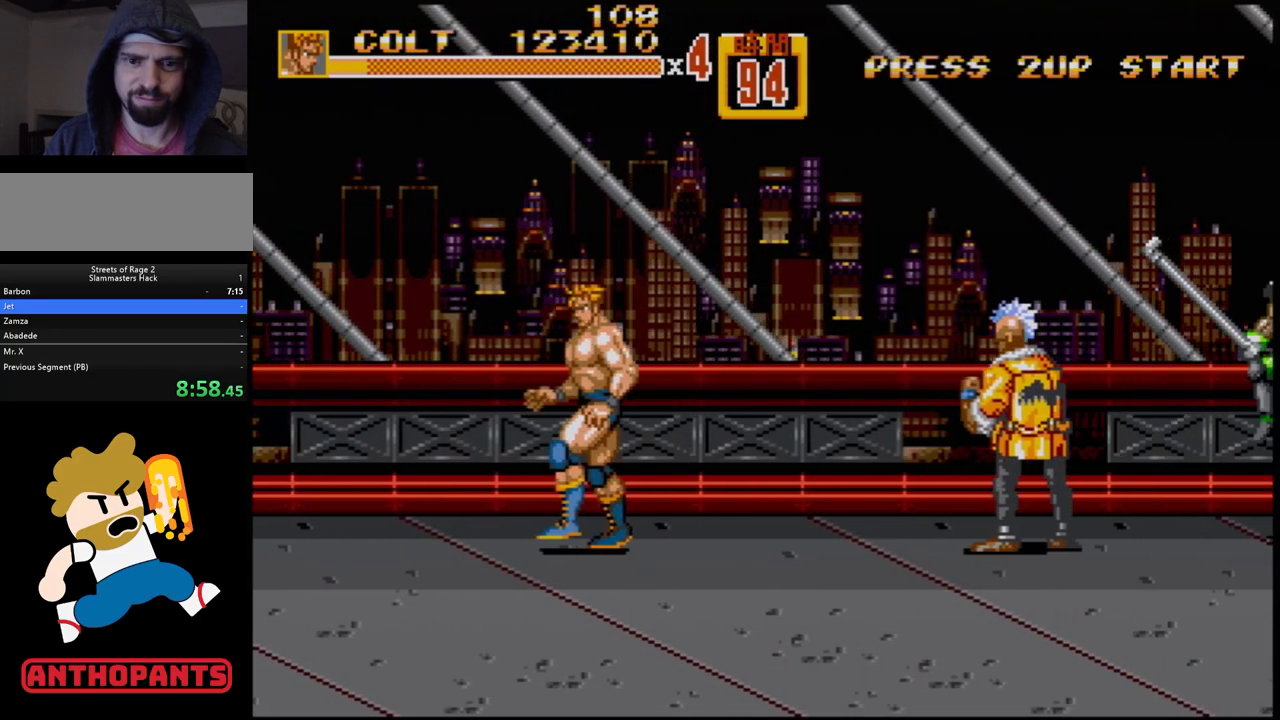
{"buttons": ["C"], "events": [[350, "DPAD_LEFT", "up"], [417, "C", "down"], [433, "DPAD_RIGHT", "down"], [500, "DPAD_RIGHT", "up"]]}
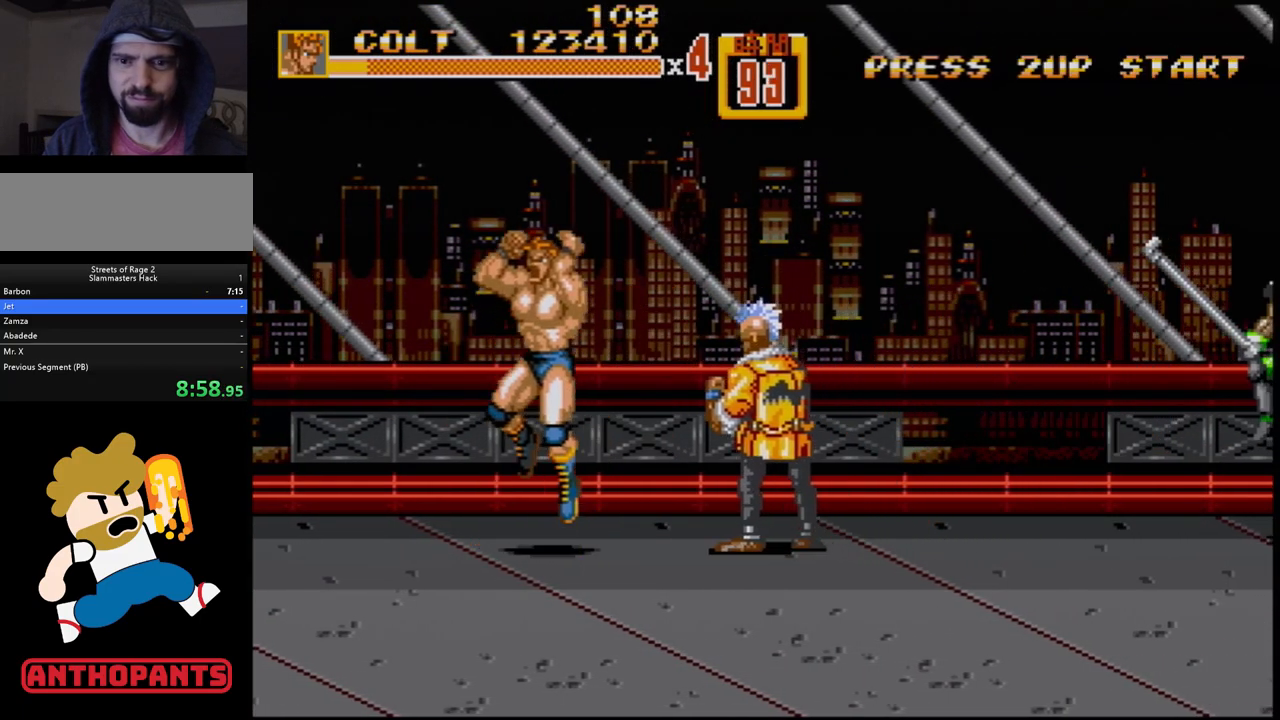
{"buttons": ["B", "DPAD_DOWN"], "events": [[83, "C", "up"], [317, "DPAD_DOWN", "down"], [467, "B", "down"]]}
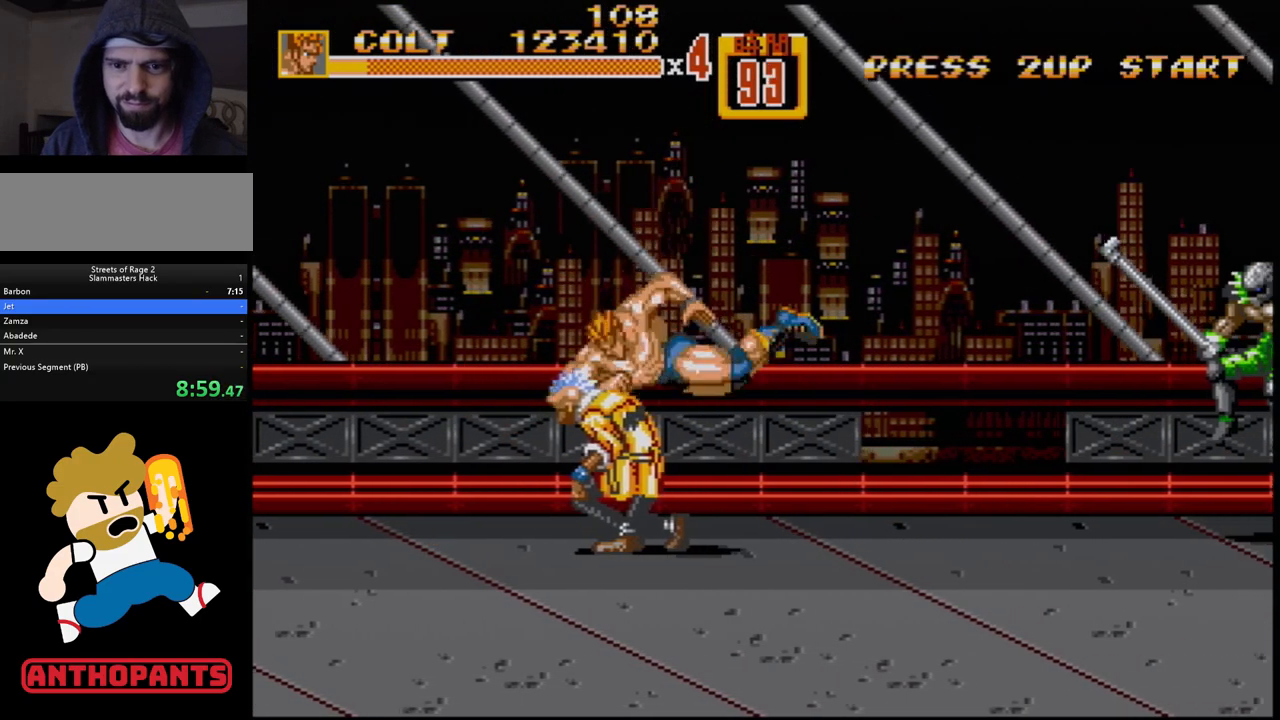
{"buttons": ["B"], "events": [[183, "B", "up"], [183, "DPAD_DOWN", "up"], [333, "B", "down"], [400, "B", "up"], [467, "B", "down"]]}
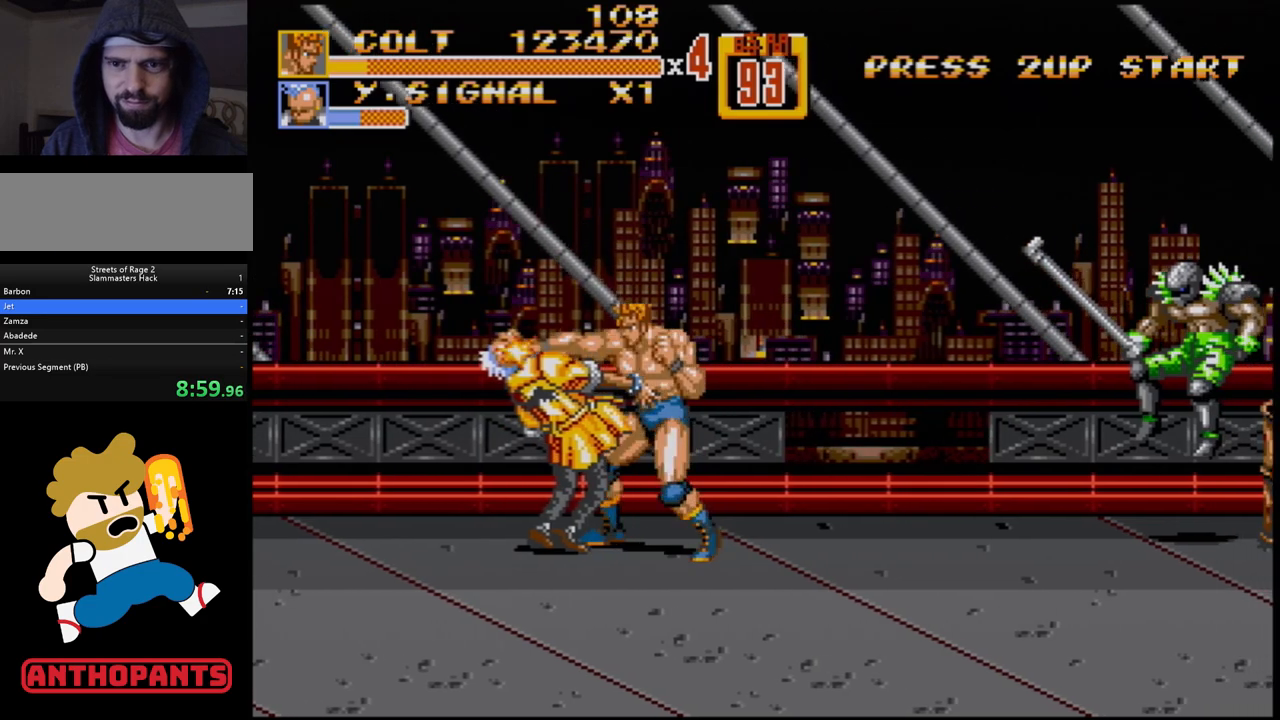
{"buttons": [], "events": [[17, "B", "up"], [83, "B", "down"], [117, "B", "up"], [167, "B", "down"], [233, "B", "up"], [317, "B", "down"], [367, "B", "up"], [433, "B", "down"], [500, "B", "up"]]}
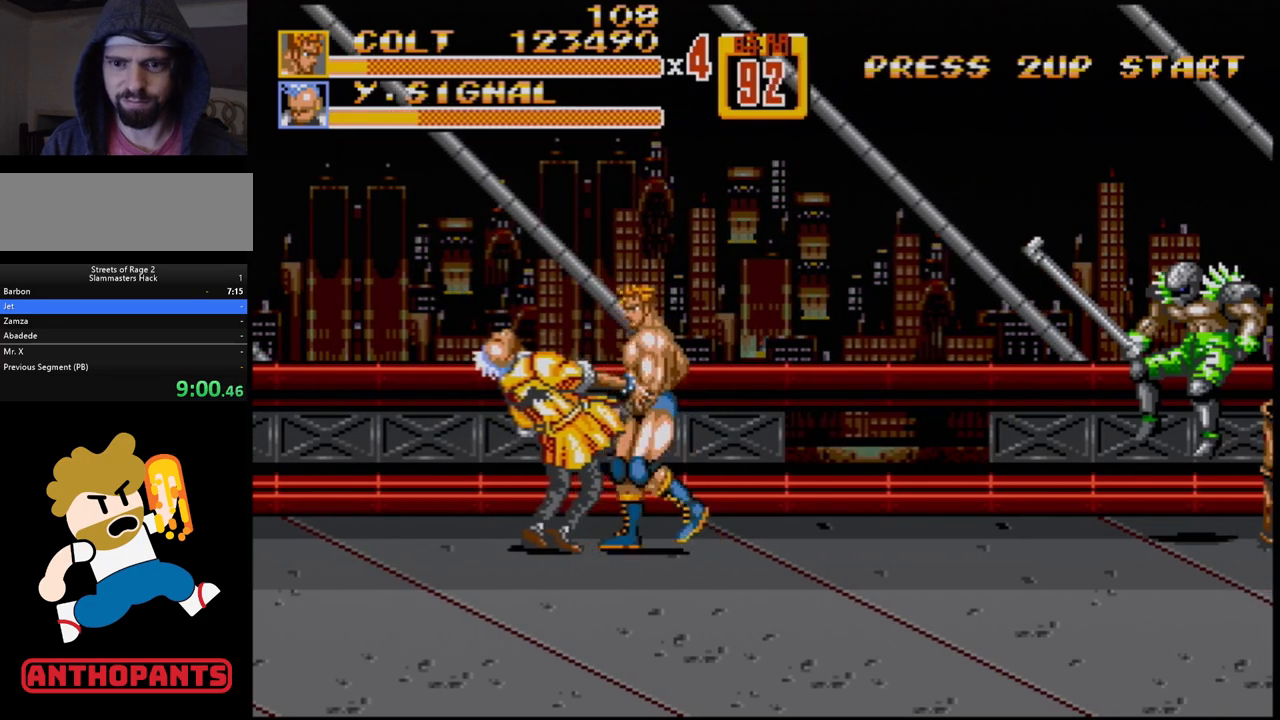
{"buttons": [], "events": [[33, "DPAD_LEFT", "down"], [83, "A", "down"], [150, "A", "up"], [317, "DPAD_LEFT", "up"]]}
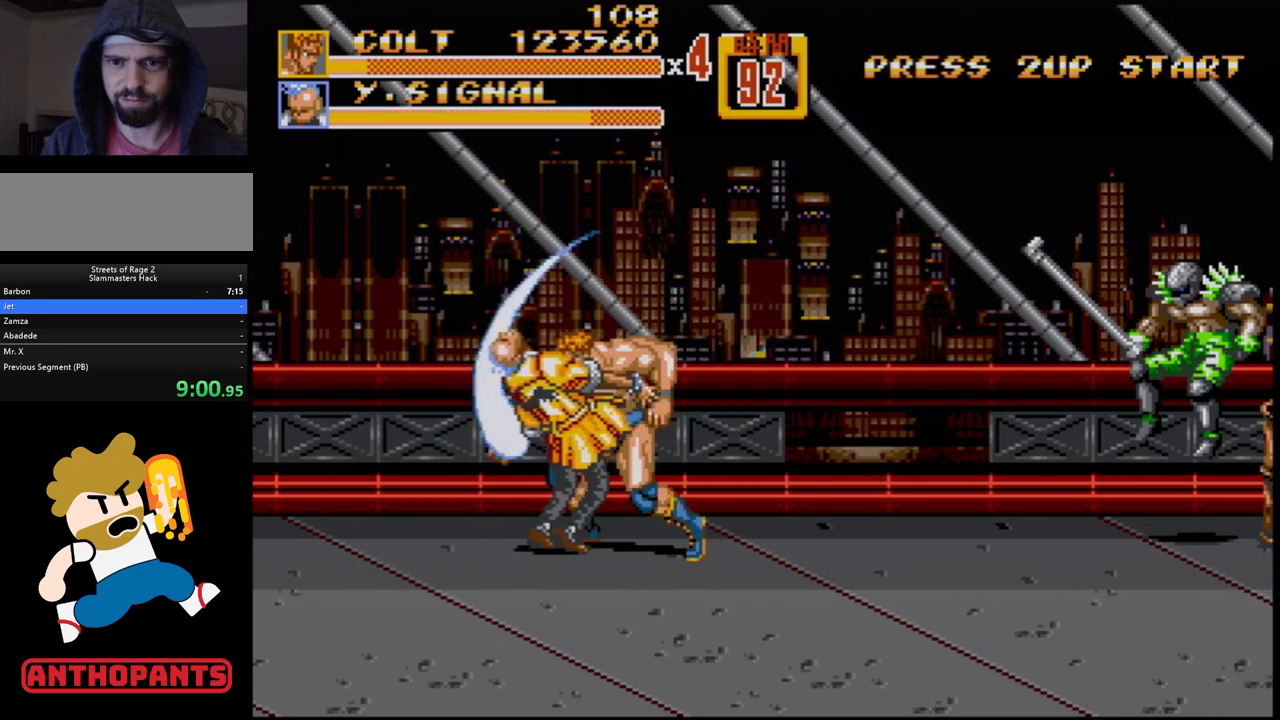
{"buttons": [], "events": []}
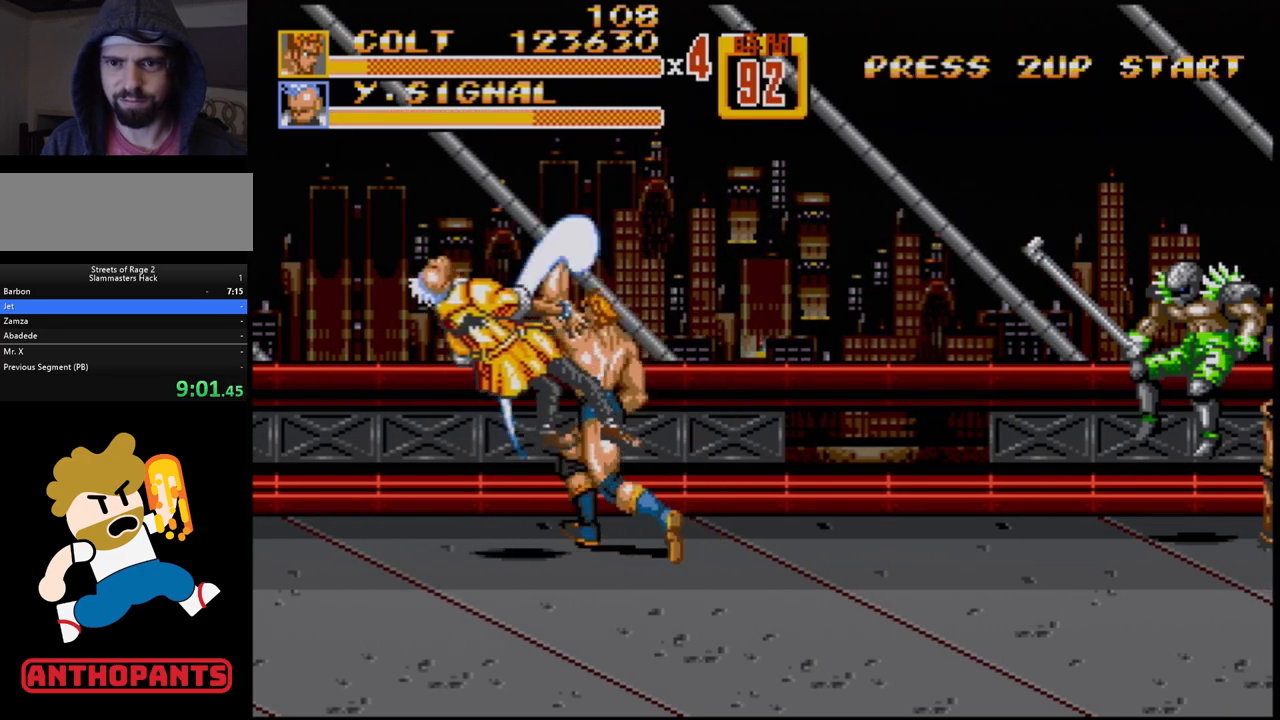
{"buttons": [], "events": []}
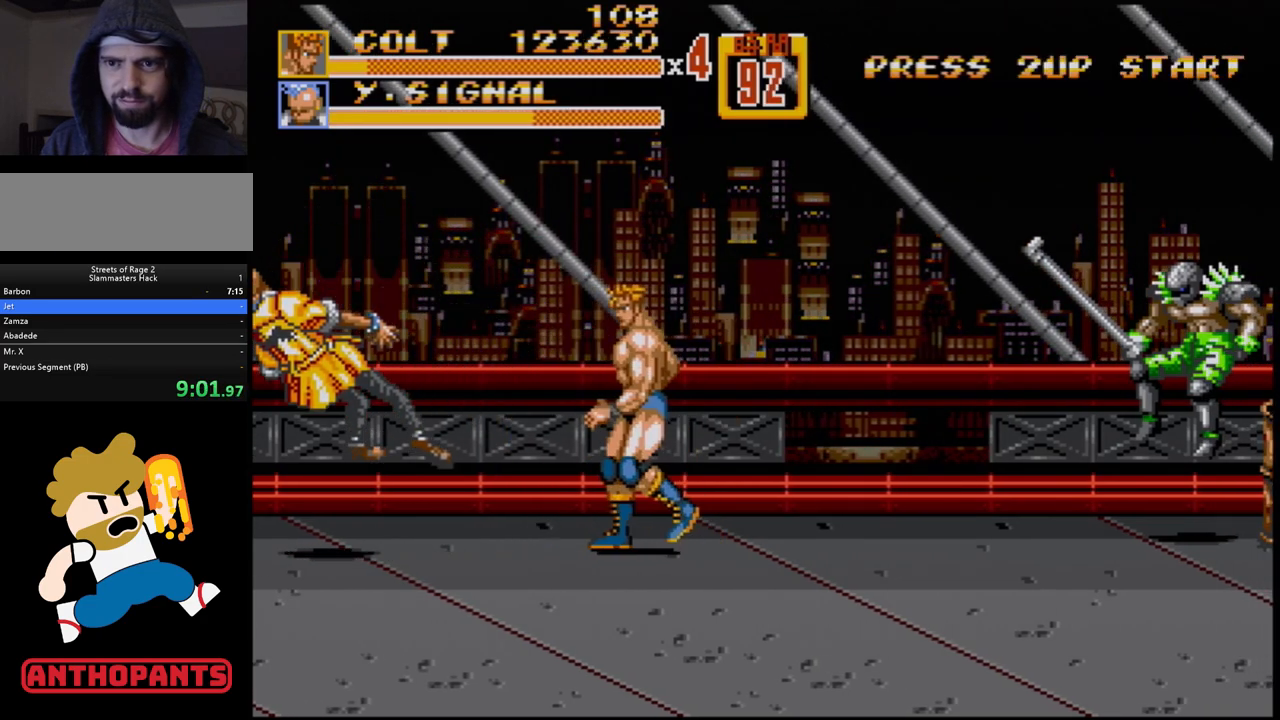
{"buttons": ["DPAD_LEFT"], "events": [[33, "DPAD_LEFT", "down"], [133, "DPAD_LEFT", "up"], [183, "DPAD_LEFT", "down"]]}
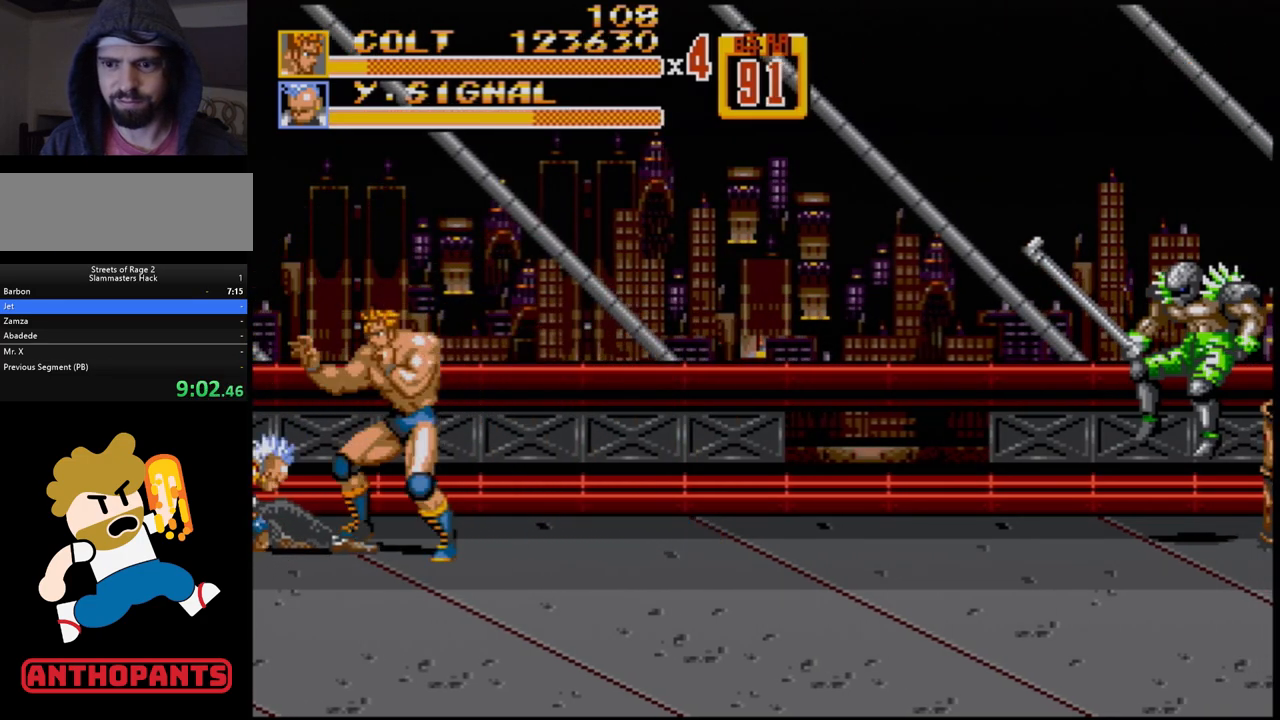
{"buttons": [], "events": [[50, "DPAD_LEFT", "up"], [283, "DPAD_LEFT", "down"], [467, "DPAD_LEFT", "up"]]}
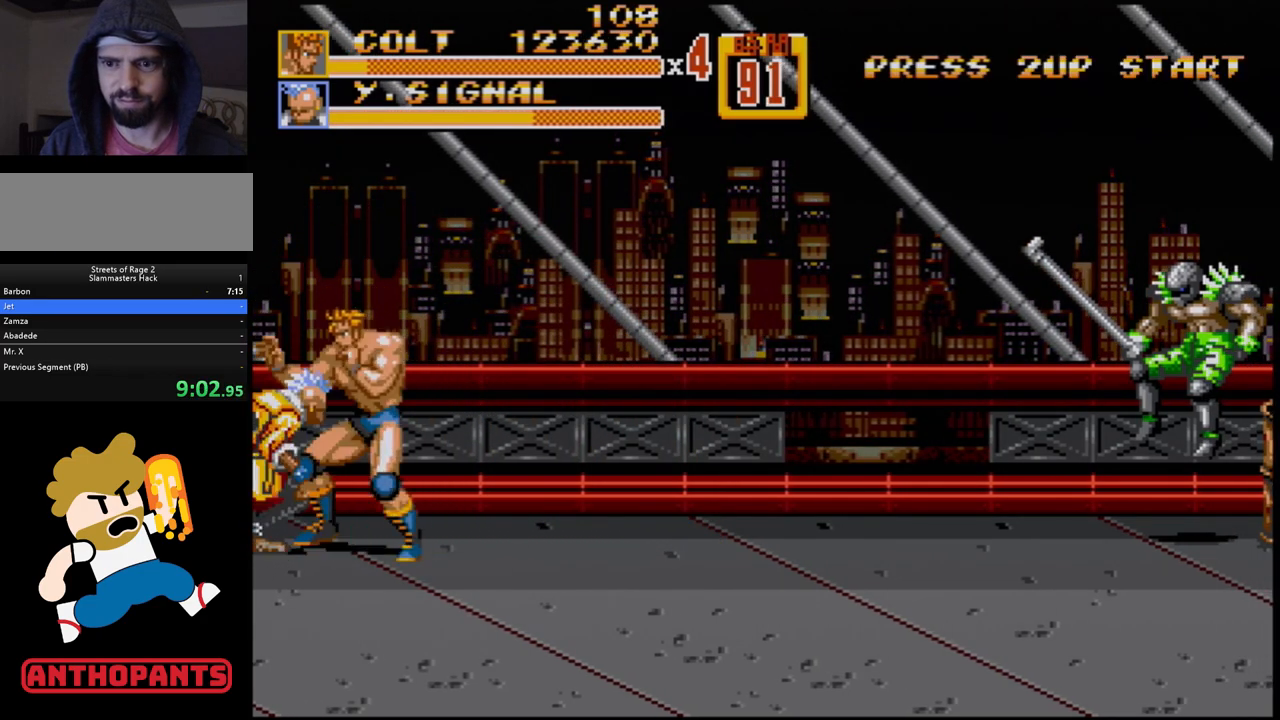
{"buttons": [], "events": [[167, "B", "down"], [217, "B", "up"], [300, "B", "down"], [350, "B", "up"], [400, "B", "down"], [450, "B", "up"]]}
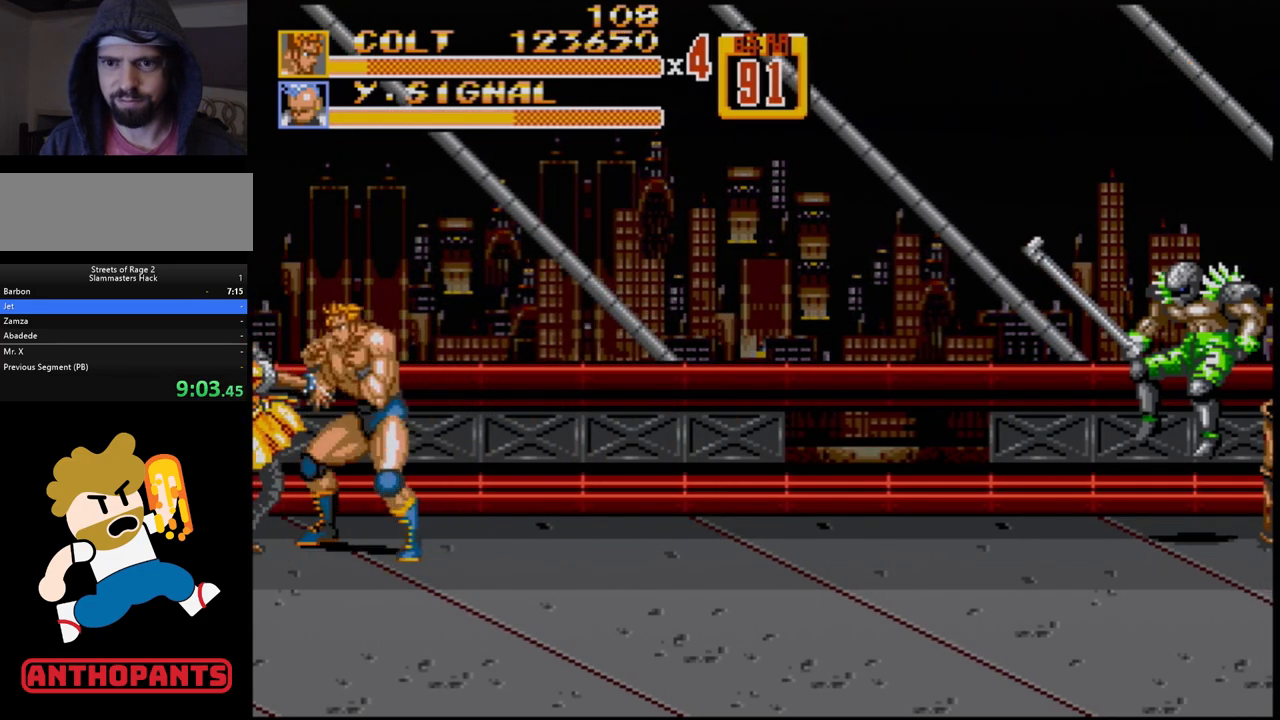
{"buttons": [], "events": [[33, "B", "down"], [83, "B", "up"], [133, "B", "down"], [183, "B", "up"], [267, "B", "down"], [333, "B", "up"], [383, "B", "down"], [417, "B", "up"]]}
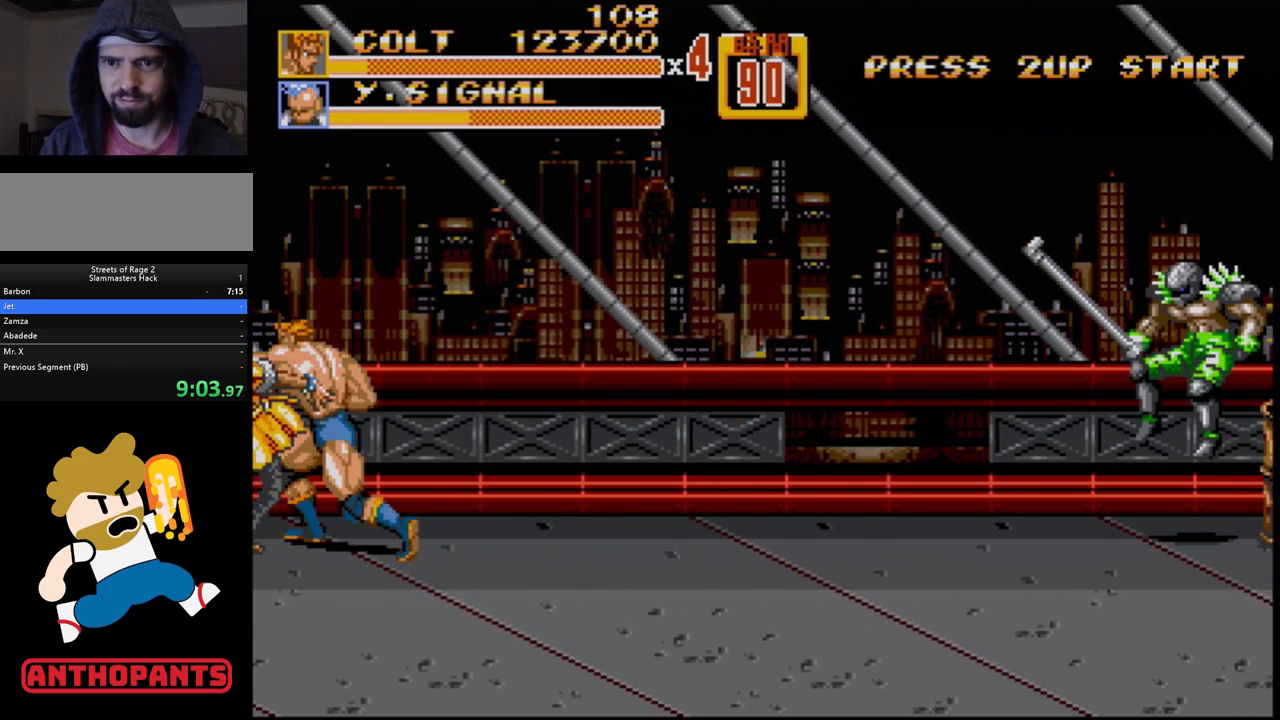
{"buttons": [], "events": [[17, "DPAD_LEFT", "down"], [100, "A", "down"], [167, "A", "up"], [183, "A", "down"], [267, "A", "up"], [350, "DPAD_LEFT", "up"]]}
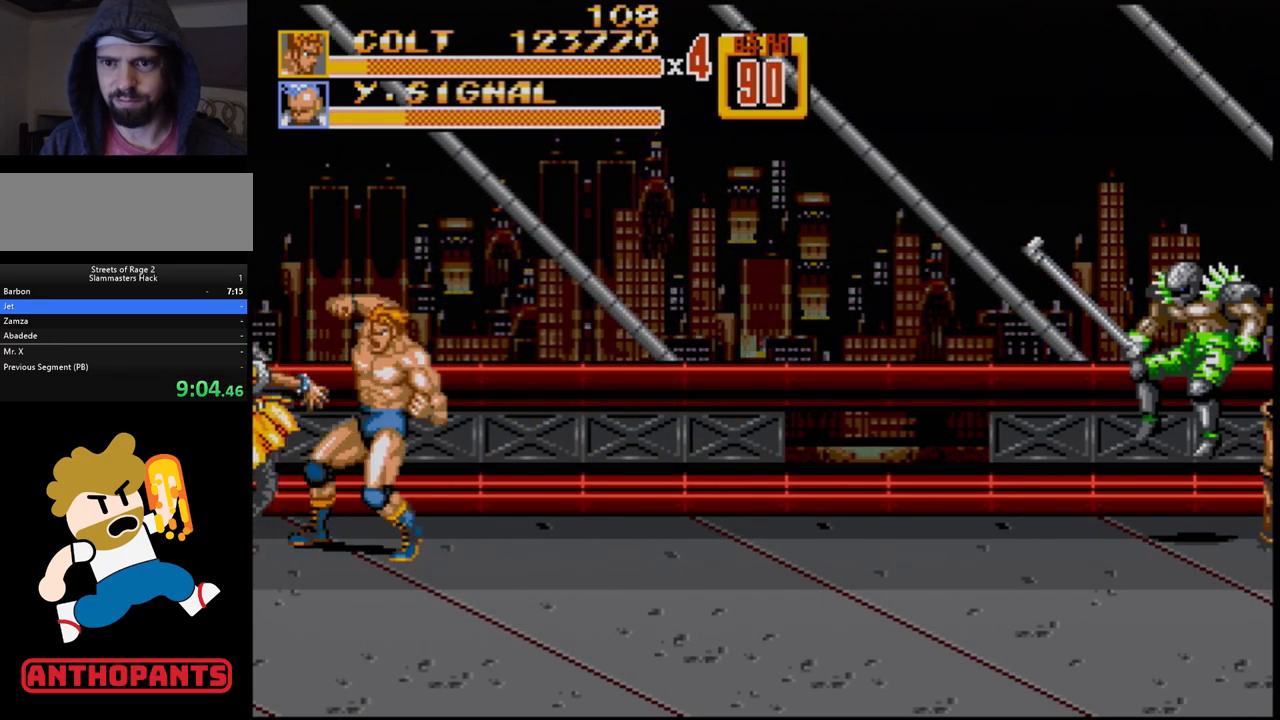
{"buttons": [], "events": []}
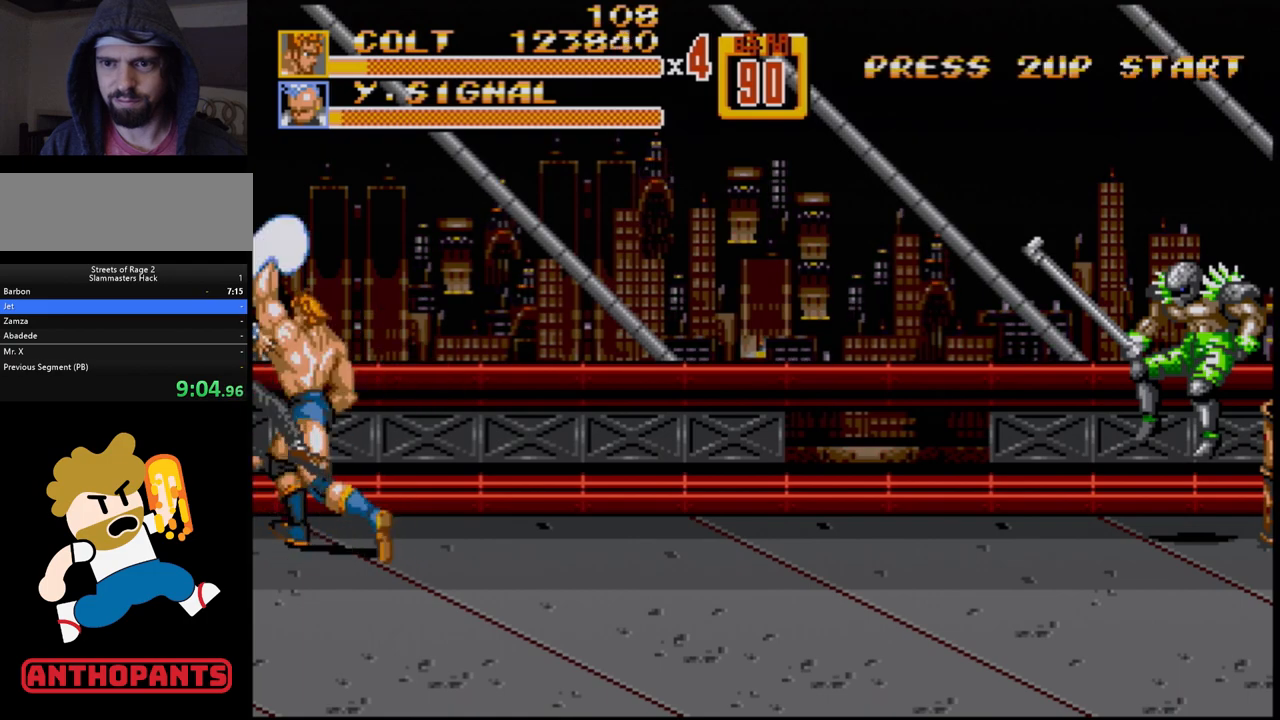
{"buttons": [], "events": []}
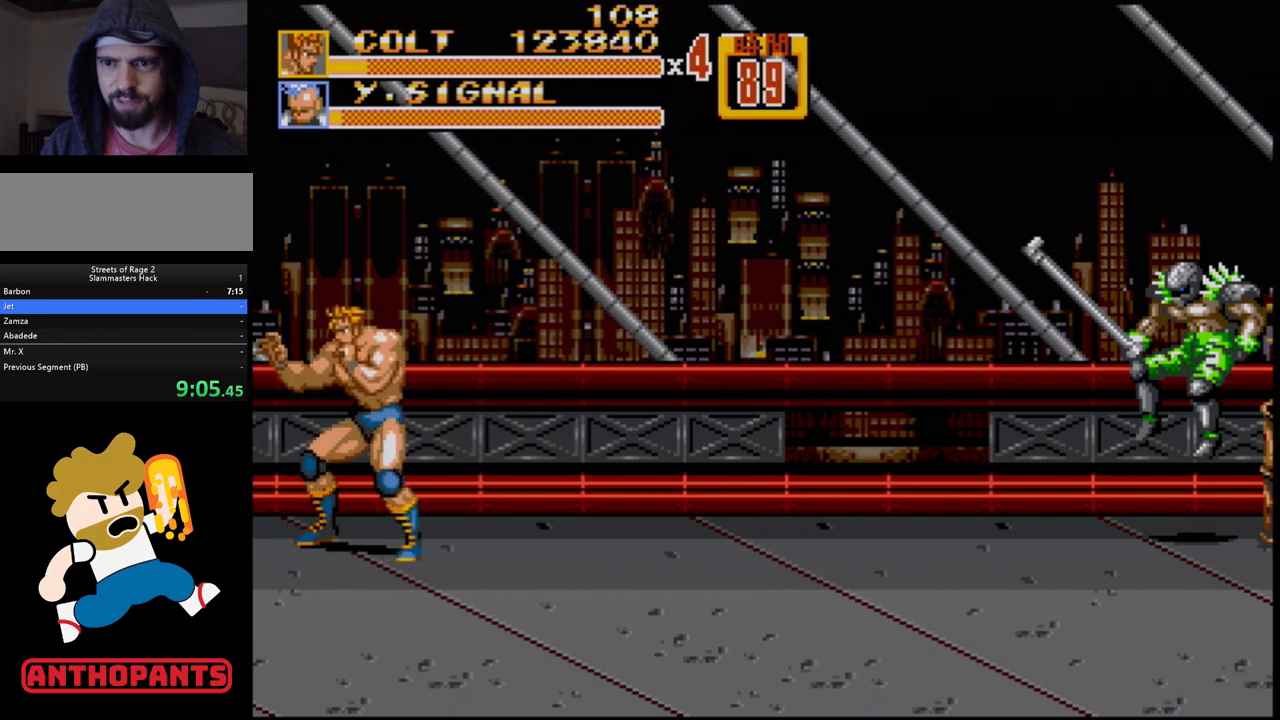
{"buttons": ["DPAD_RIGHT"], "events": [[150, "DPAD_RIGHT", "down"], [233, "DPAD_RIGHT", "up"], [283, "DPAD_RIGHT", "down"]]}
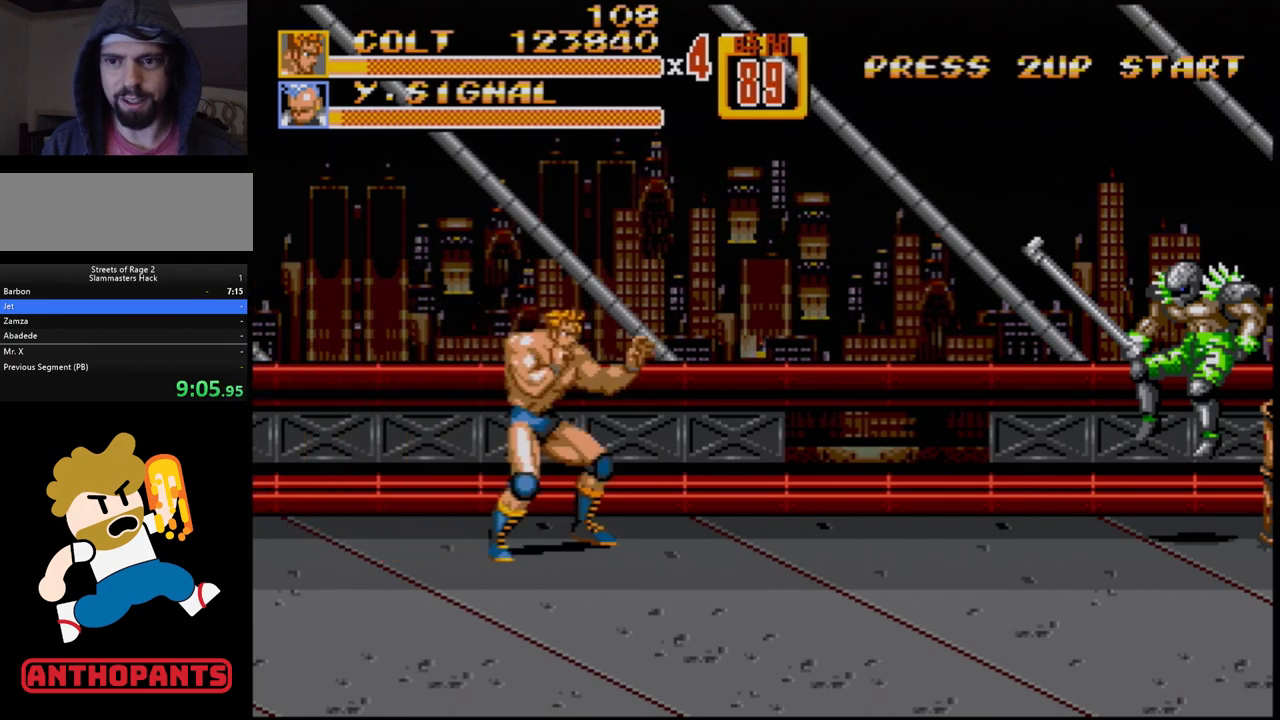
{"buttons": ["B"], "events": [[67, "DPAD_RIGHT", "up"], [250, "B", "down"]]}
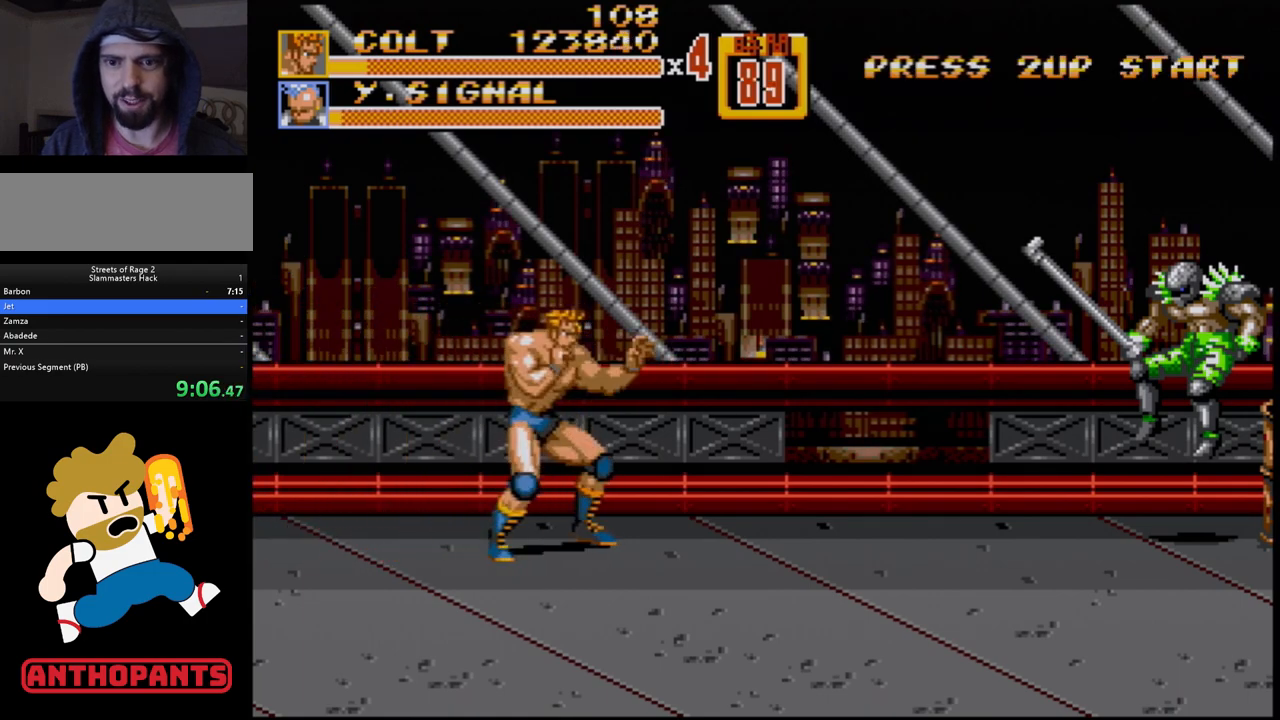
{"buttons": [], "events": [[317, "B", "up"]]}
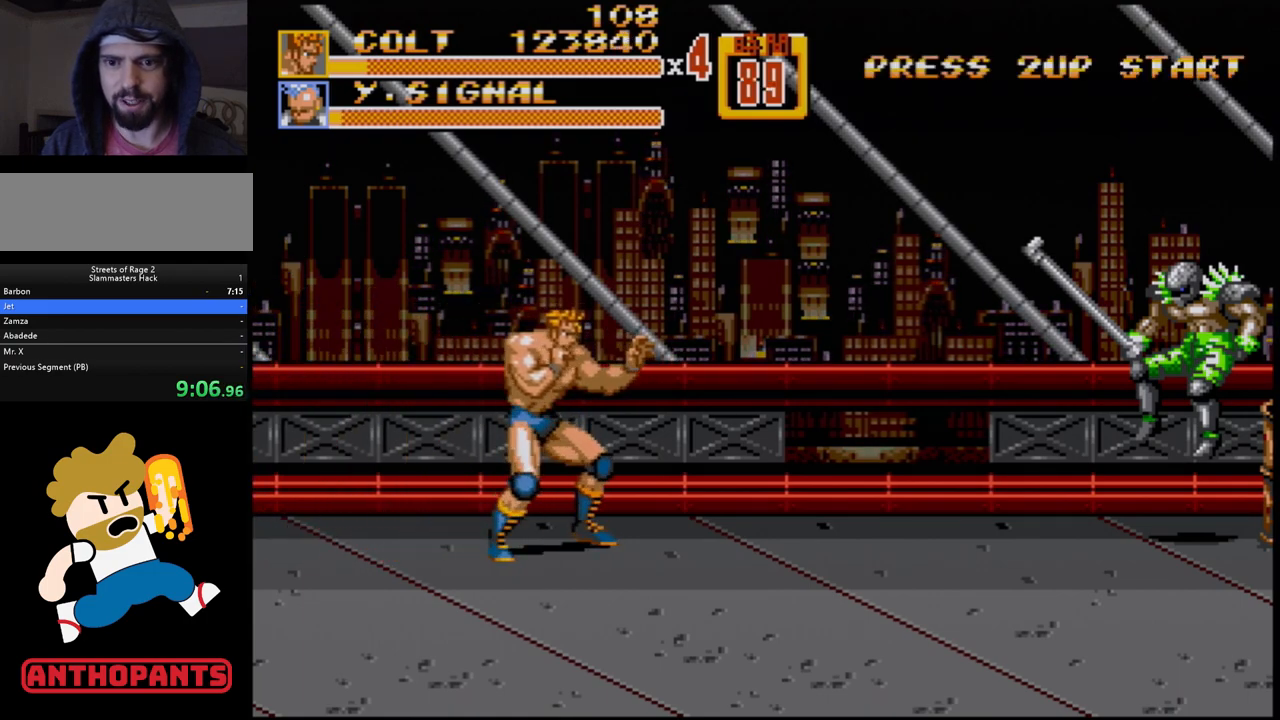
{"buttons": [], "events": []}
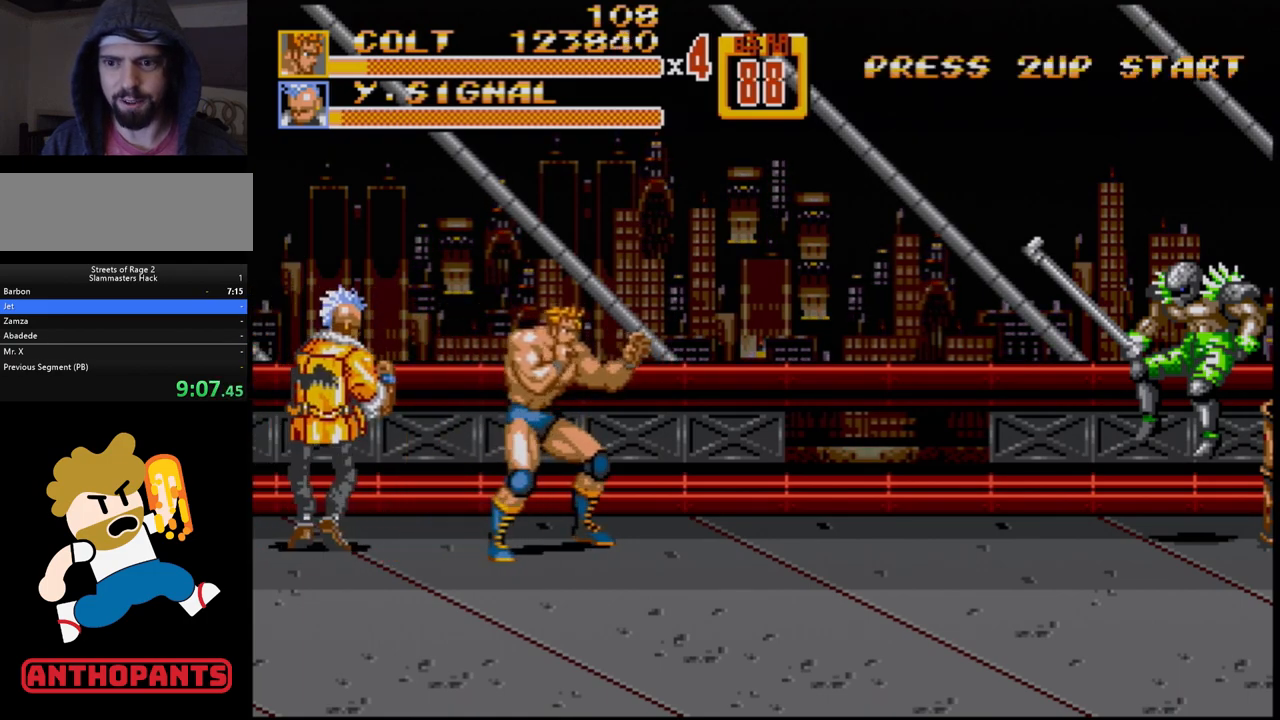
{"buttons": ["B", "DPAD_DOWN", "DPAD_LEFT"], "events": [[83, "C", "down"], [117, "DPAD_LEFT", "down"], [267, "C", "up"], [283, "DPAD_DOWN", "down"], [333, "B", "down"]]}
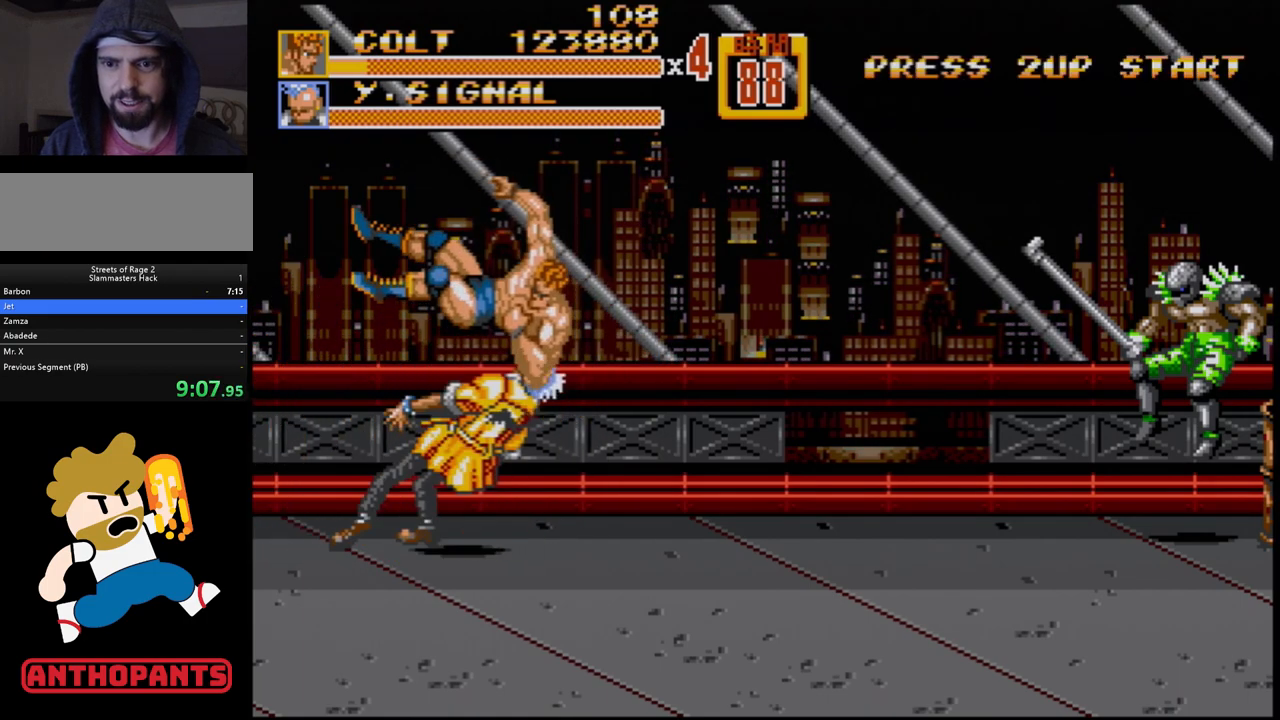
{"buttons": [], "events": [[133, "DPAD_LEFT", "up"], [167, "DPAD_DOWN", "up"], [250, "B", "up"]]}
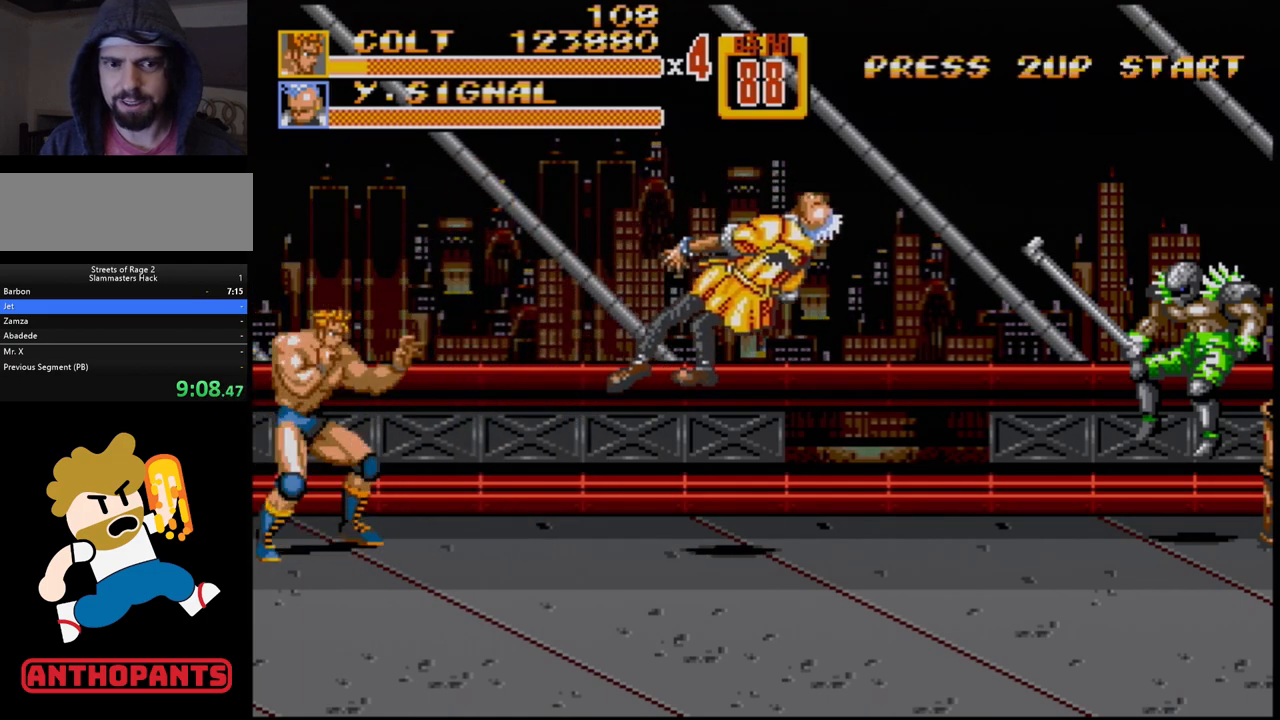
{"buttons": ["DPAD_RIGHT"], "events": [[283, "DPAD_RIGHT", "down"], [333, "DPAD_UP", "down"], [500, "DPAD_UP", "up"]]}
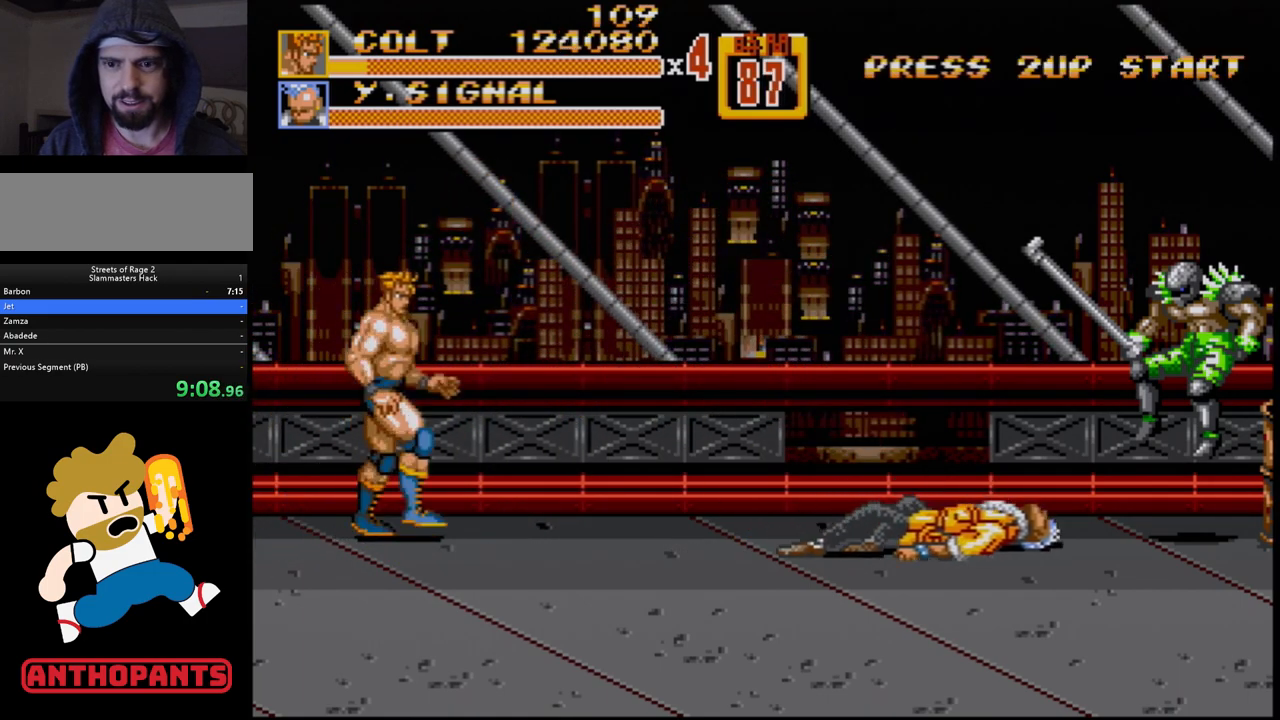
{"buttons": ["DPAD_DOWN"], "events": [[67, "DPAD_DOWN", "down"], [217, "DPAD_DOWN", "up"], [217, "DPAD_RIGHT", "up"], [483, "DPAD_DOWN", "down"]]}
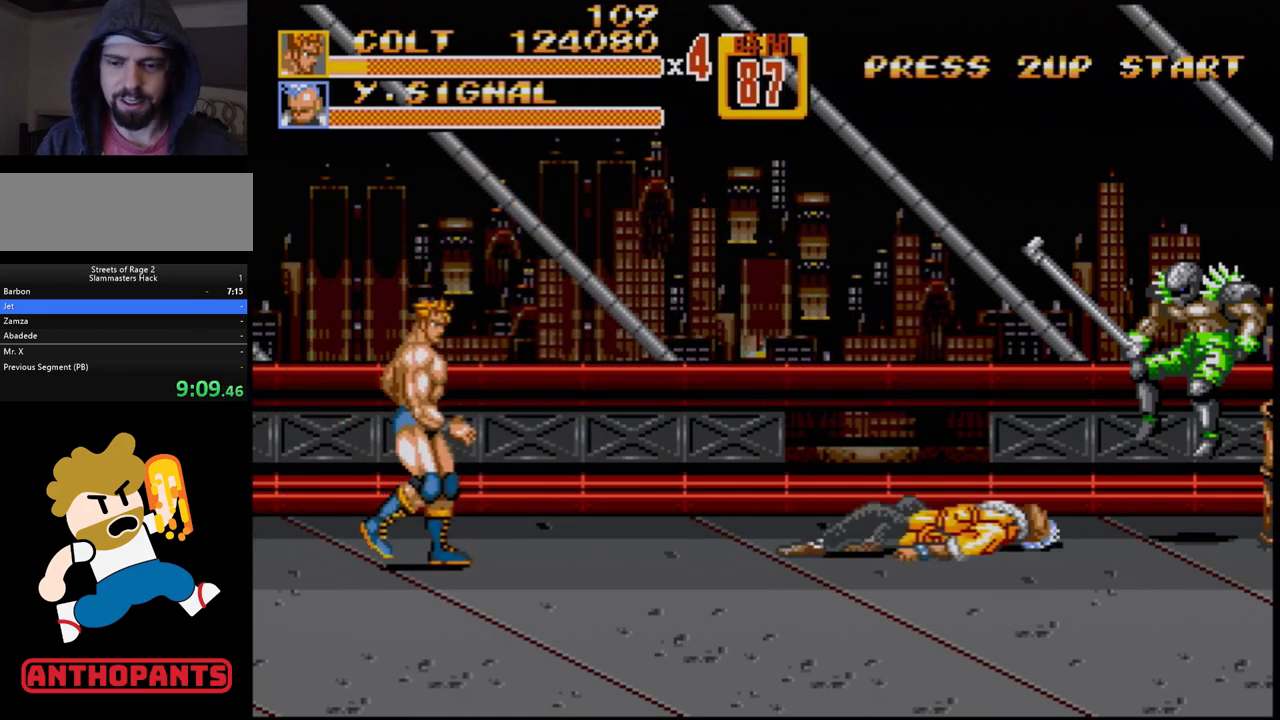
{"buttons": [], "events": [[83, "DPAD_DOWN", "up"]]}
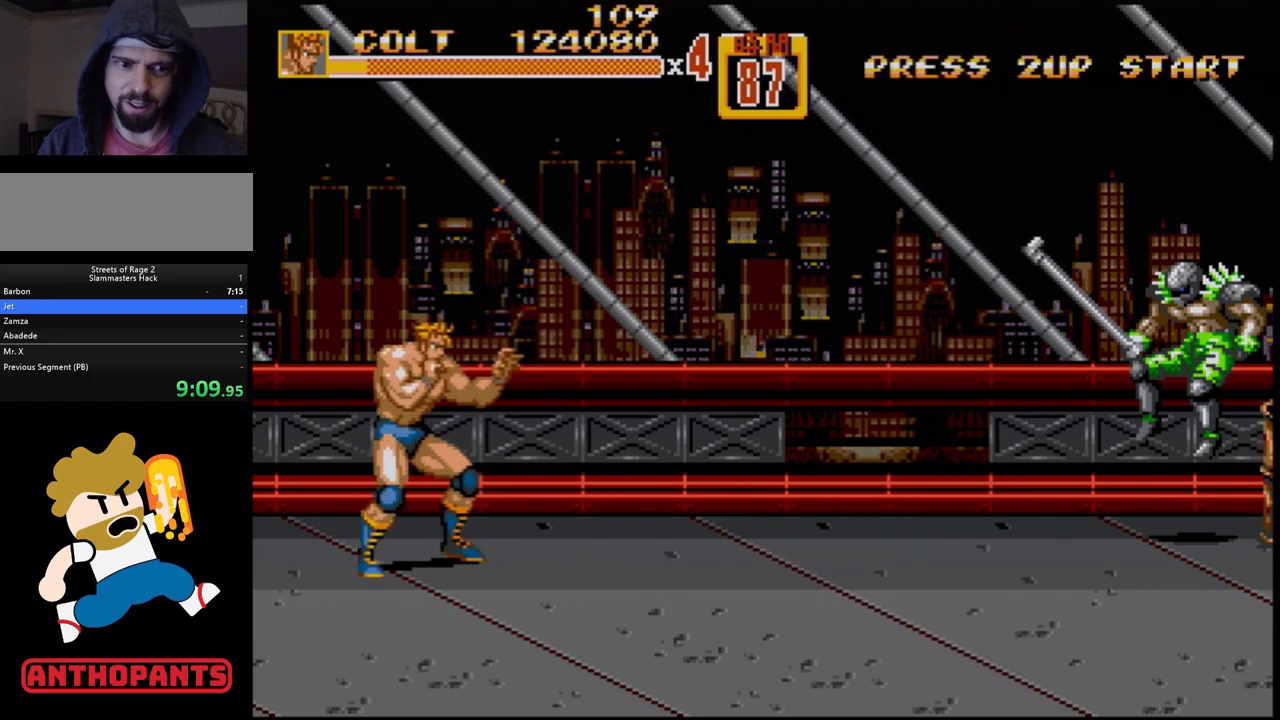
{"buttons": ["DPAD_RIGHT"], "events": [[167, "DPAD_RIGHT", "down"], [217, "DPAD_RIGHT", "up"], [283, "DPAD_RIGHT", "down"]]}
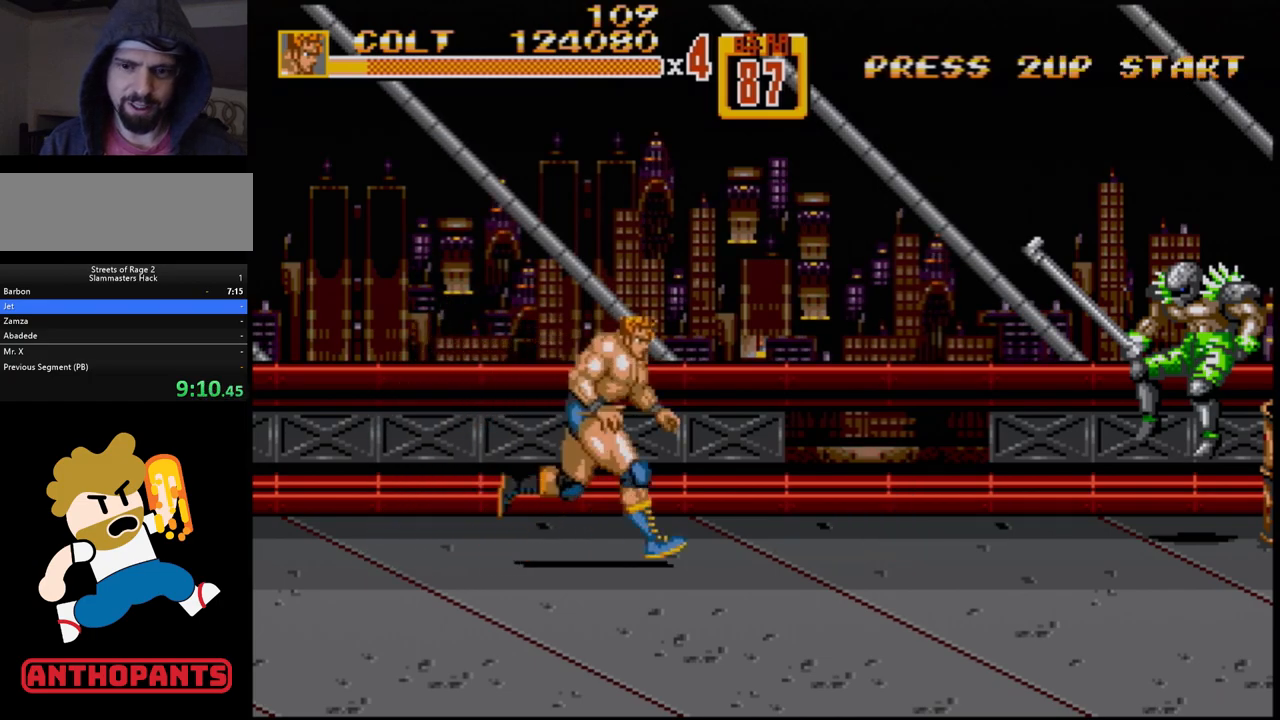
{"buttons": [], "events": [[167, "DPAD_RIGHT", "up"], [400, "DPAD_RIGHT", "down"], [467, "DPAD_RIGHT", "up"]]}
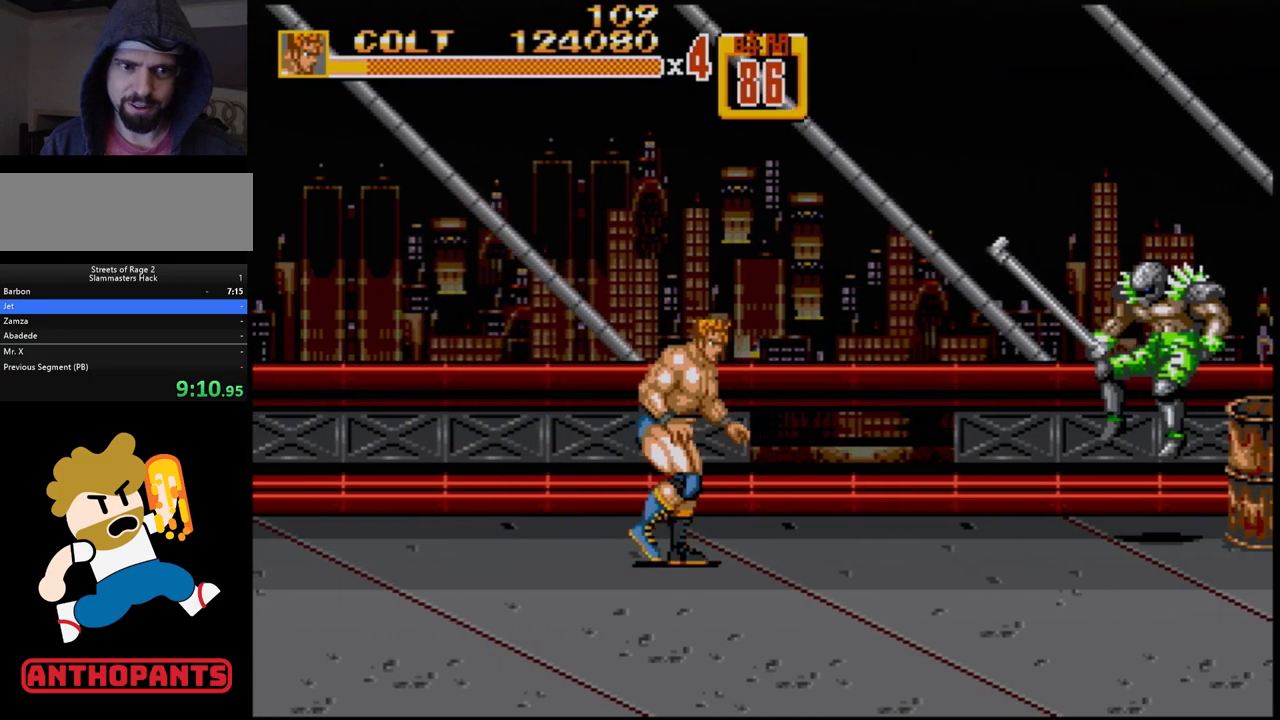
{"buttons": ["A", "DPAD_RIGHT"], "events": [[17, "DPAD_RIGHT", "down"], [500, "A", "down"]]}
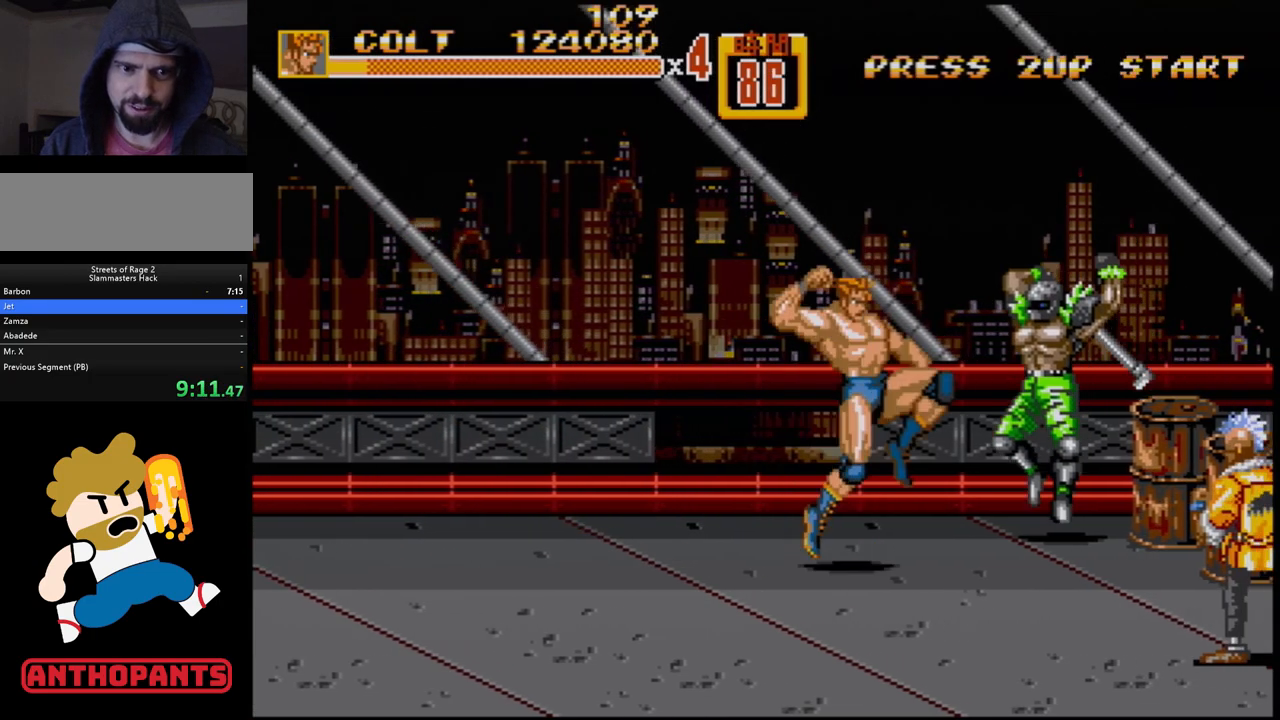
{"buttons": [], "events": [[33, "A", "up"], [250, "DPAD_RIGHT", "up"], [333, "DPAD_LEFT", "down"], [450, "DPAD_LEFT", "up"]]}